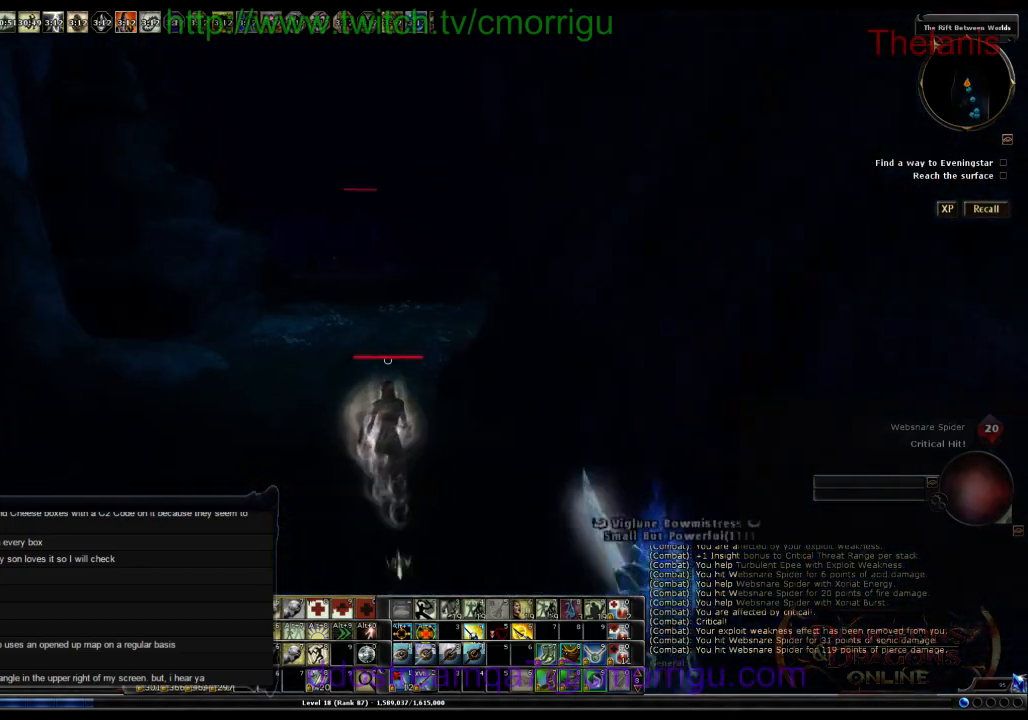
Gameplay with keyboard; each line is a JSON object with the keys held at the frame after it. "events" lists presses ("down") and releases ("up") of ".", "/", "0", "1", "2", "3", "4", "5", "6", "7", "8", "9", "a", "b", "backslash", "backspace", "c", "caps_lock", "comma", "ctrl_r", "d", "e", "equals", "escape", "f", "f1", "f10", "f11", "f12", "f2", "f3", "f4", "f5", "f6", "f7", "f8", "f9", "g", "h", "i", "j", "k", "l", "lbracket", "m", "minus", "n", "o", "p", "q", "quote", "r", "rbracket", "return", "s", "semicolon", "shift_l", "shift_r", "space", "t", "tab", "tilde", "u", "v", "w", "x", "y" and "z" between this image and that frame as [ms after this image, input, new state], when the widget could be followed in between. No other keys are recorded. Mouse input is not recorded.
{"keys": ["w"], "events": [[300, "a", "up"]]}
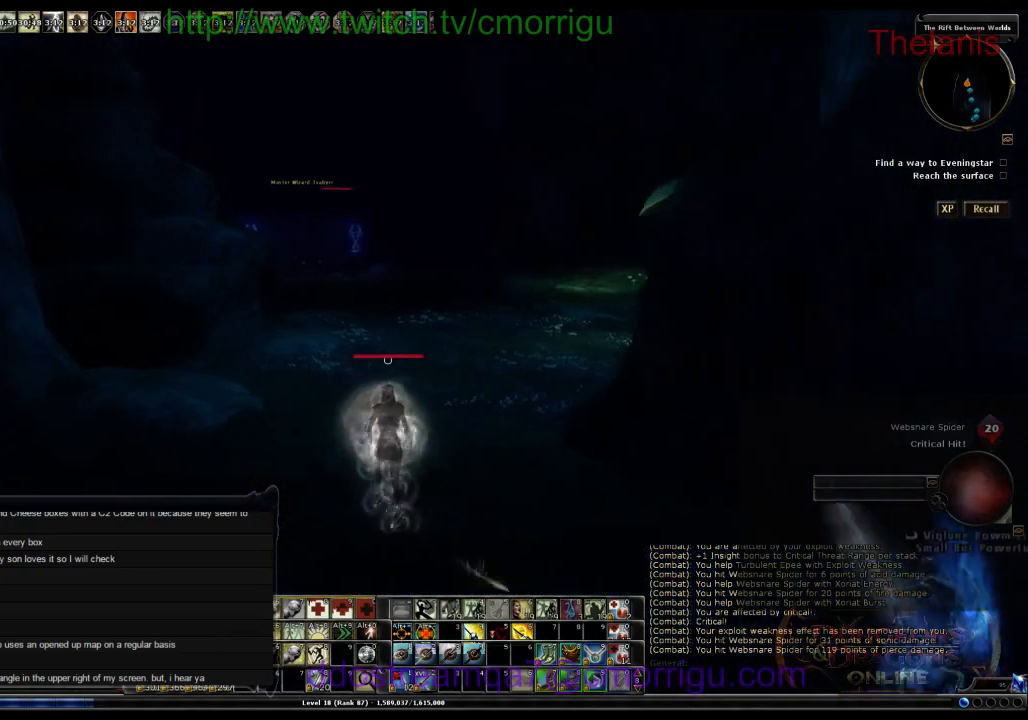
{"keys": ["w"], "events": [[34, "w", "up"], [267, "w", "down"]]}
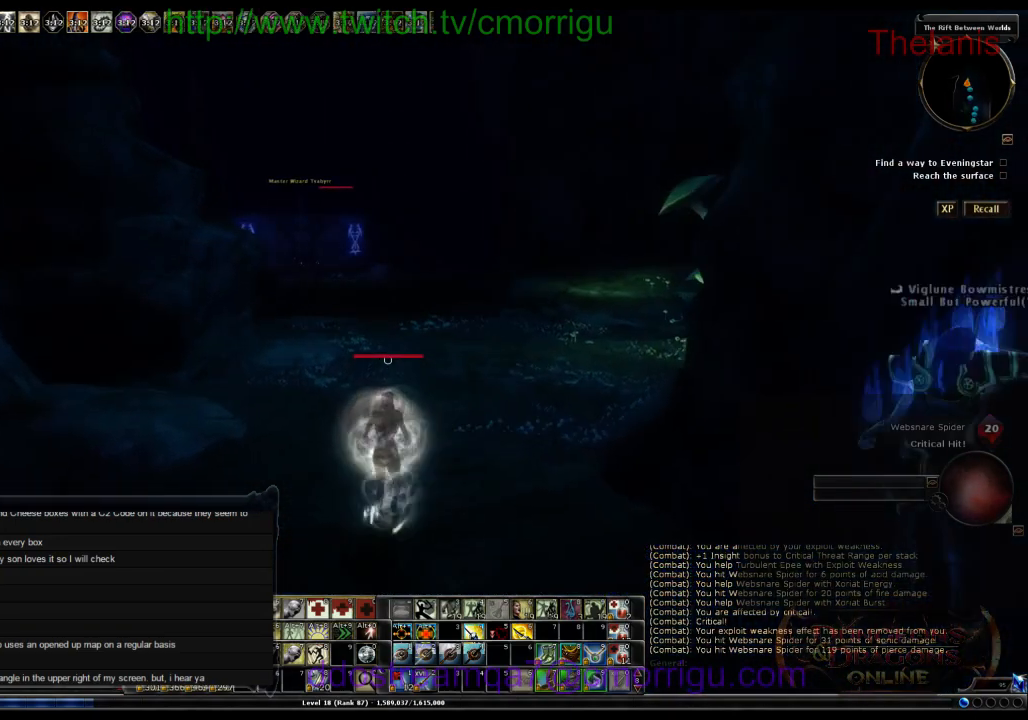
{"keys": ["w"], "events": []}
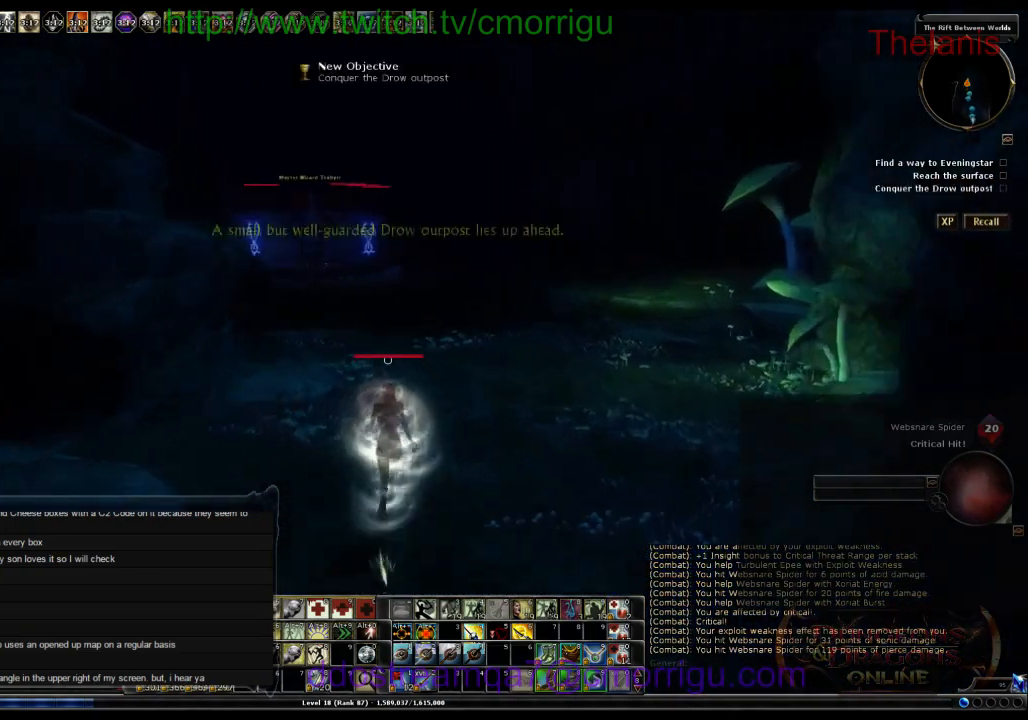
{"keys": [], "events": [[200, "w", "up"]]}
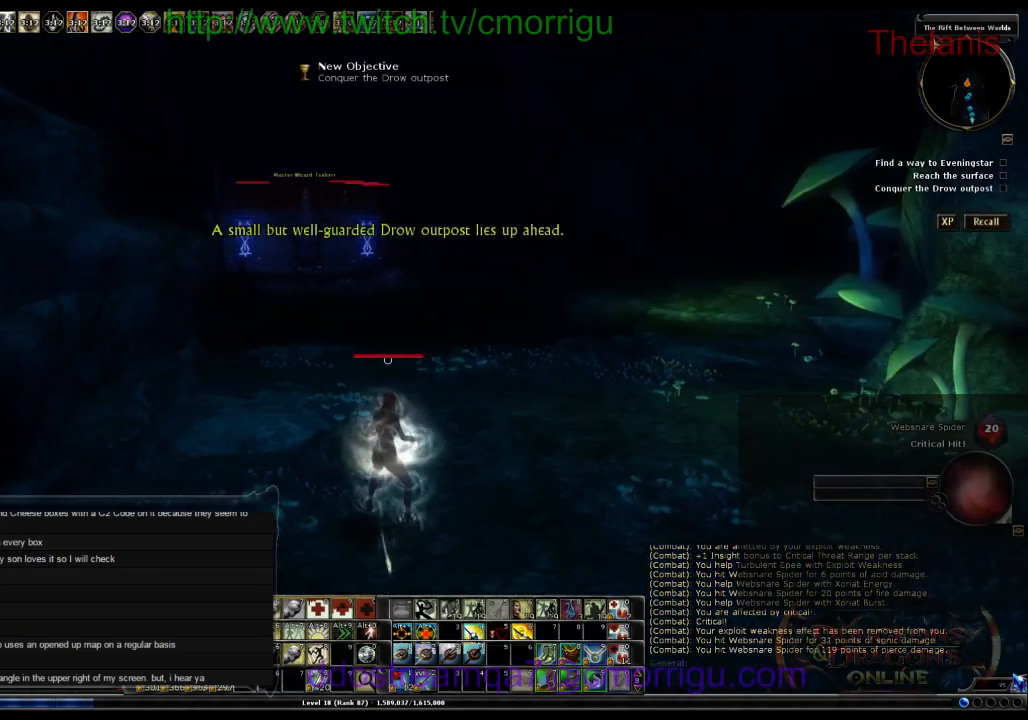
{"keys": ["w"], "events": [[67, "w", "down"]]}
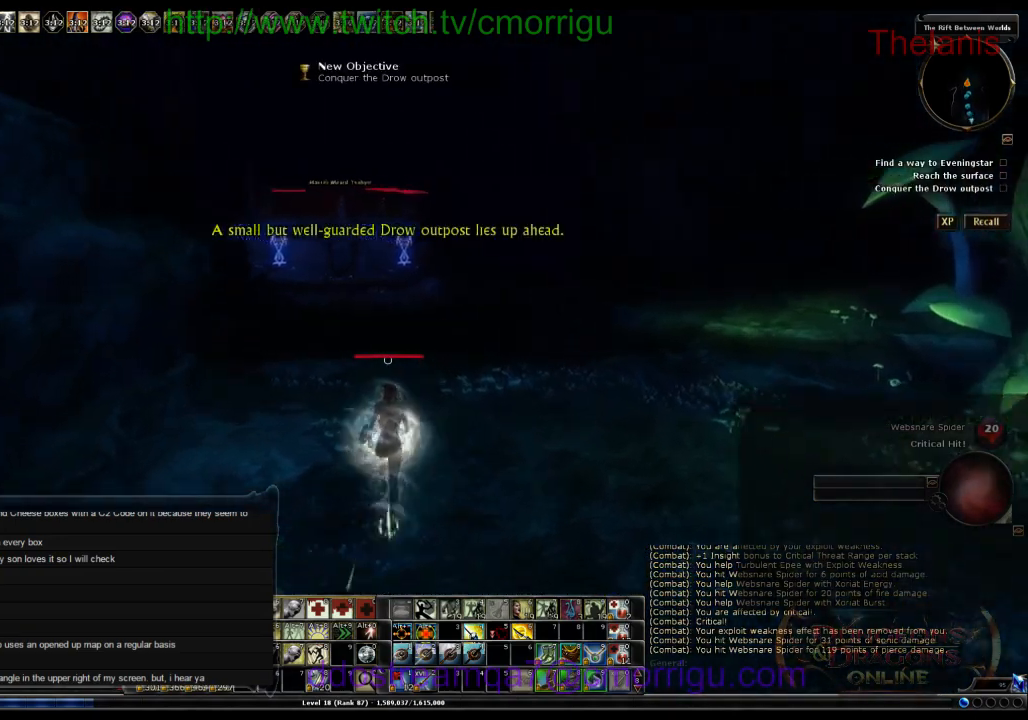
{"keys": ["w"], "events": []}
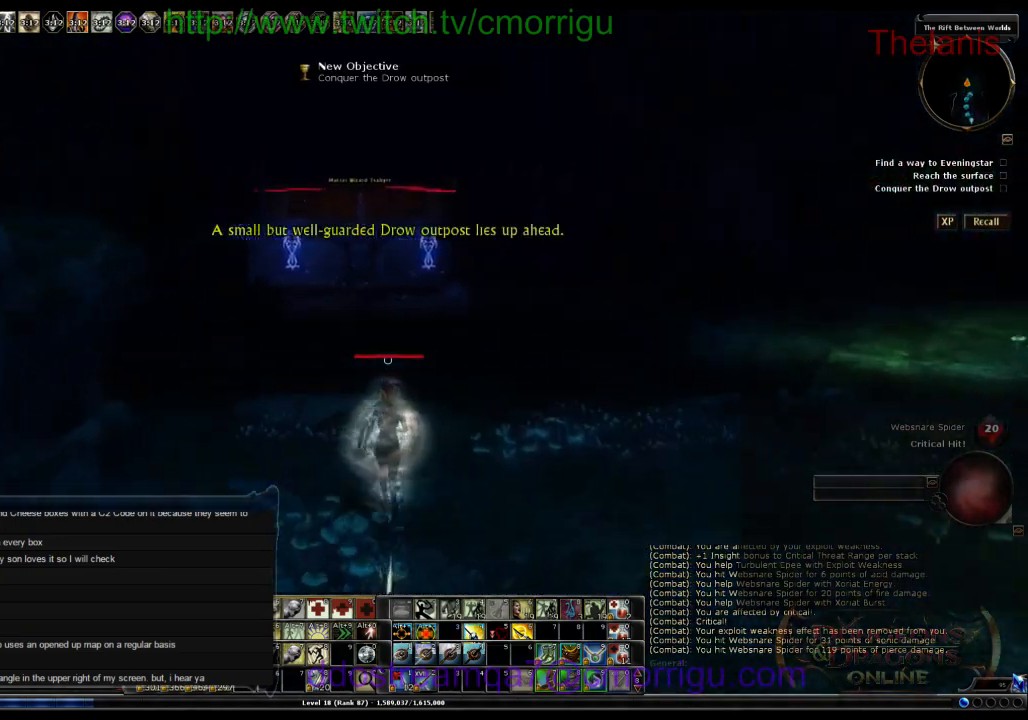
{"keys": [], "events": [[267, "w", "up"]]}
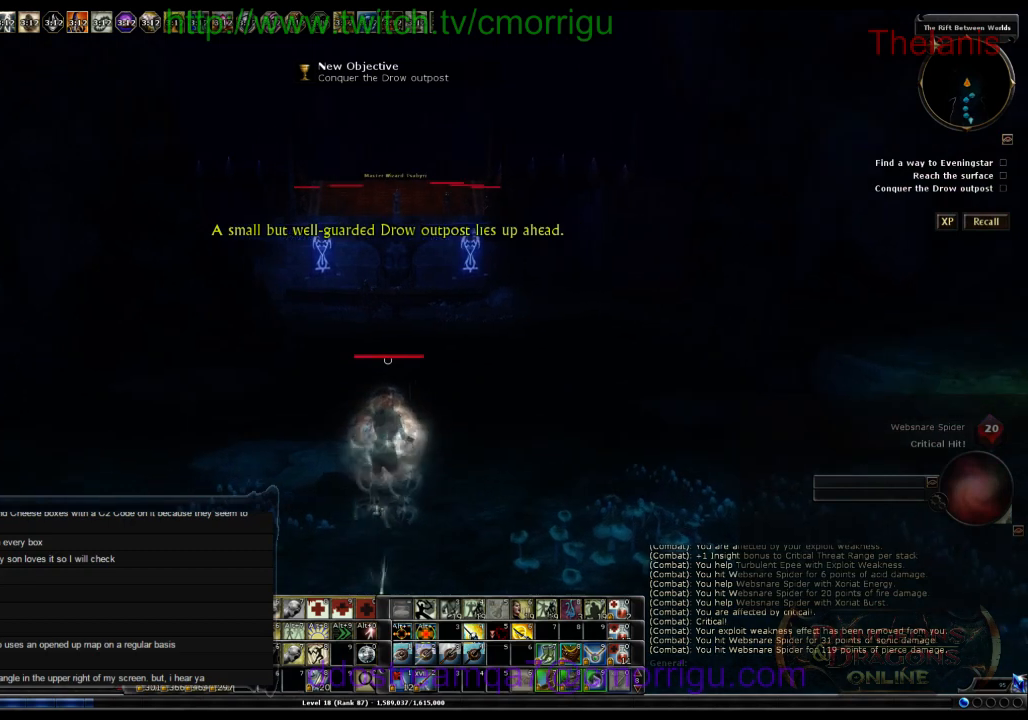
{"keys": ["w"], "events": [[234, "w", "down"]]}
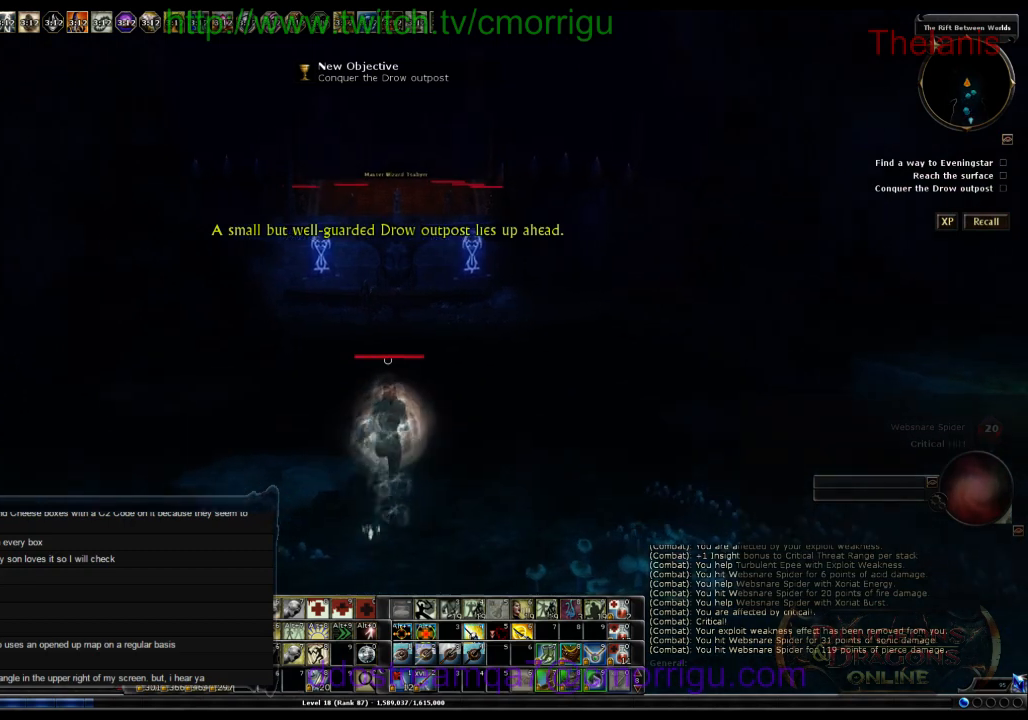
{"keys": [], "events": [[167, "w", "up"]]}
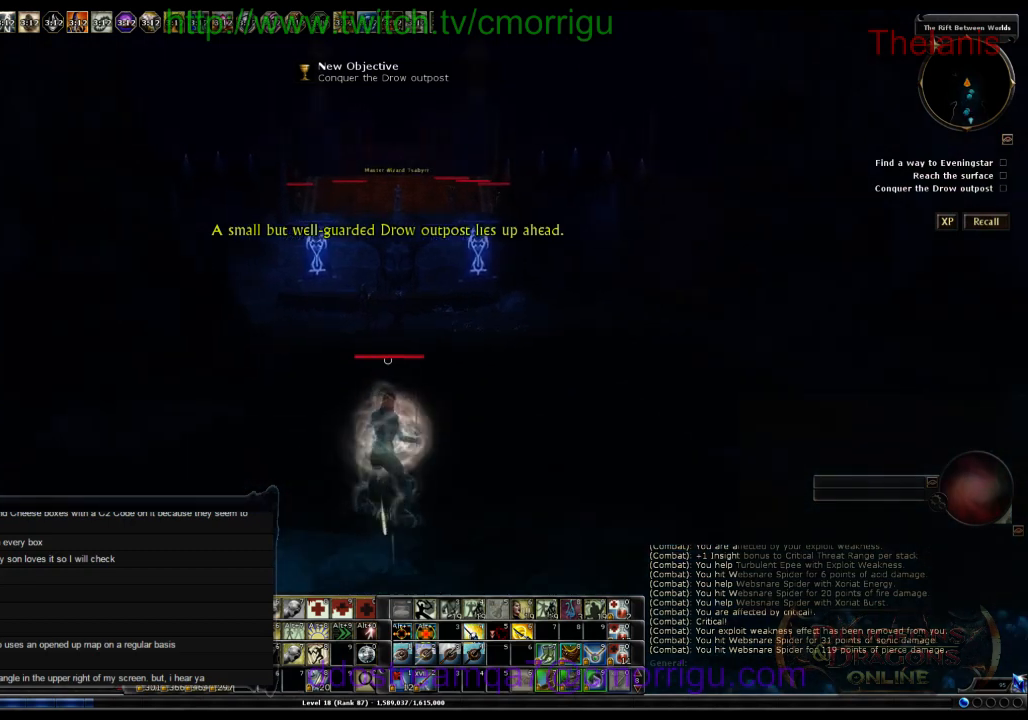
{"keys": [], "events": [[134, "w", "down"], [334, "w", "up"]]}
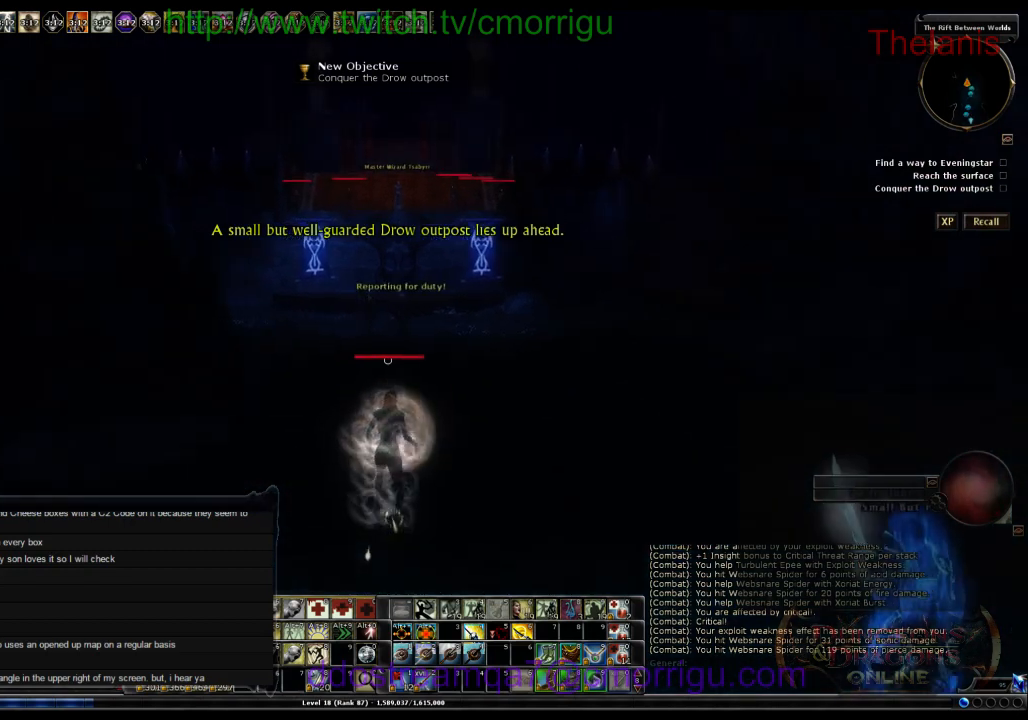
{"keys": [], "events": [[100, "w", "down"], [267, "w", "up"]]}
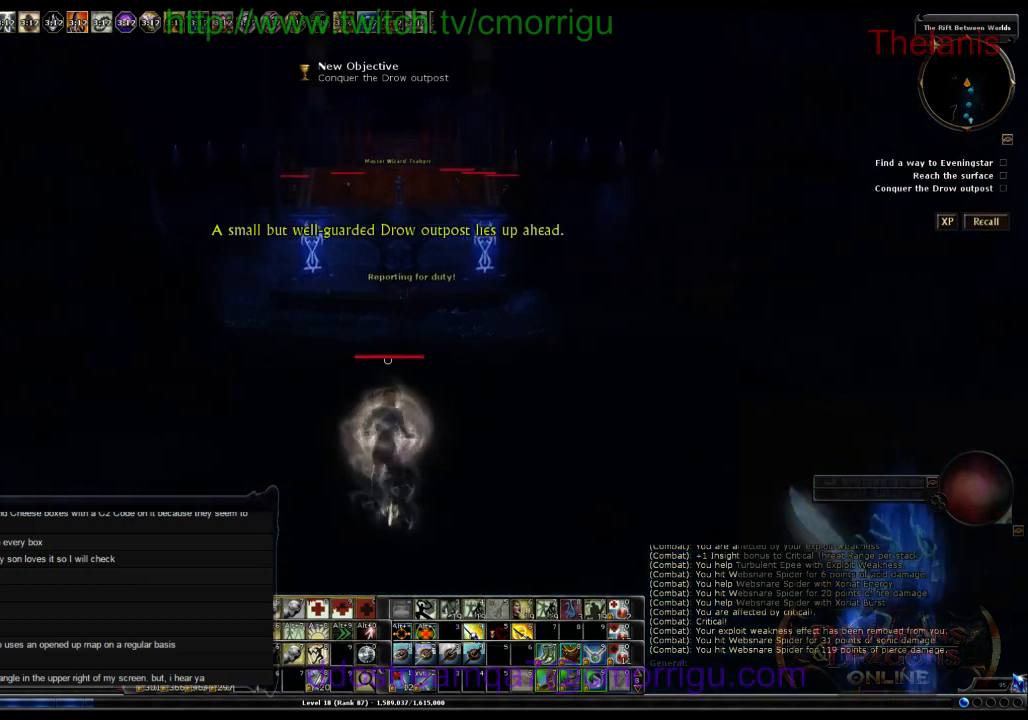
{"keys": [], "events": [[67, "w", "down"], [200, "w", "up"]]}
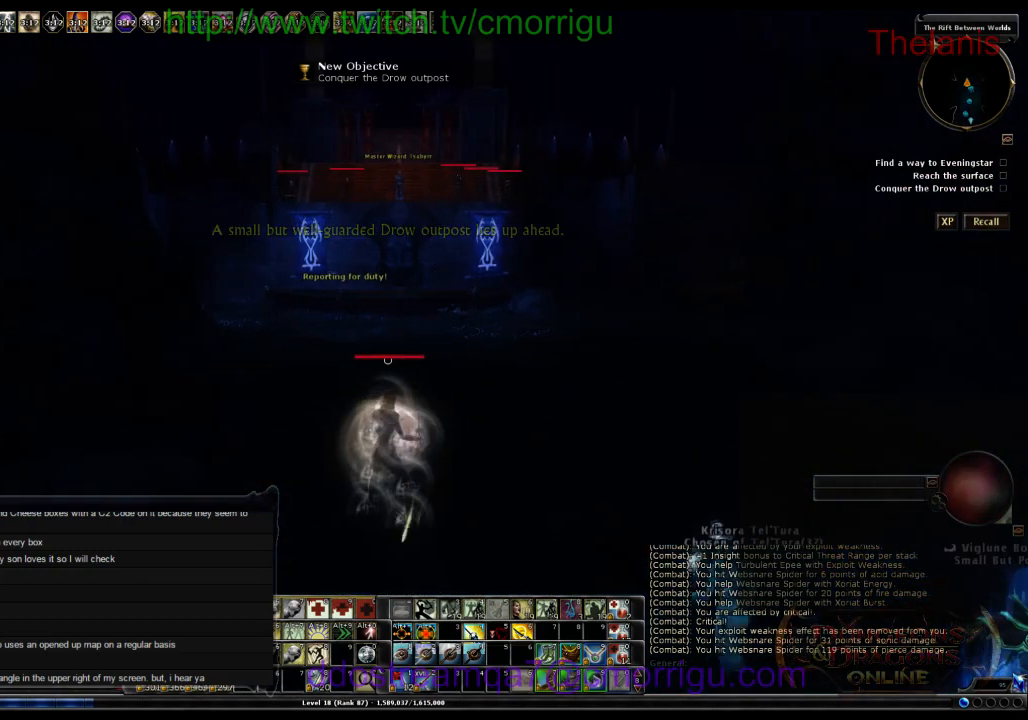
{"keys": ["w"], "events": [[367, "w", "down"]]}
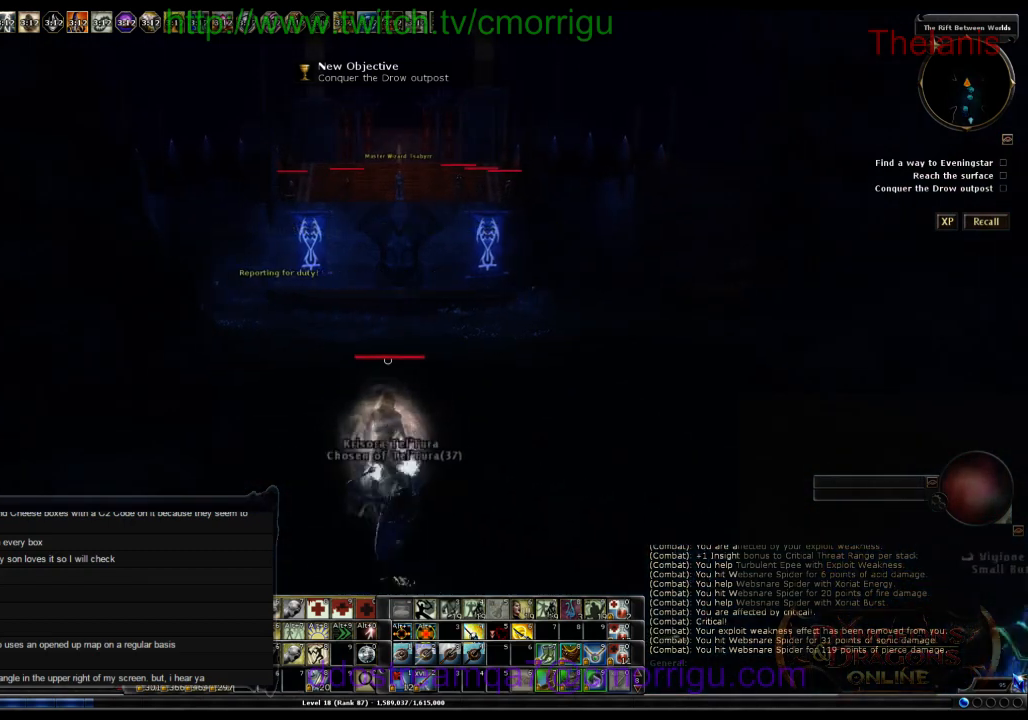
{"keys": [], "events": [[34, "w", "up"]]}
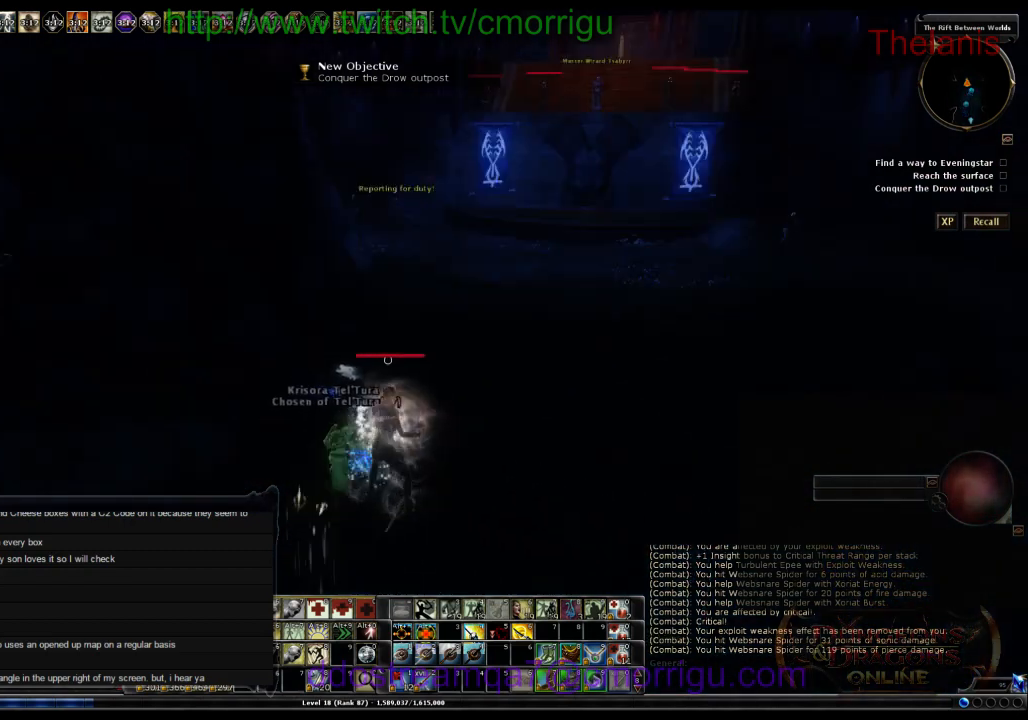
{"keys": ["s"]}
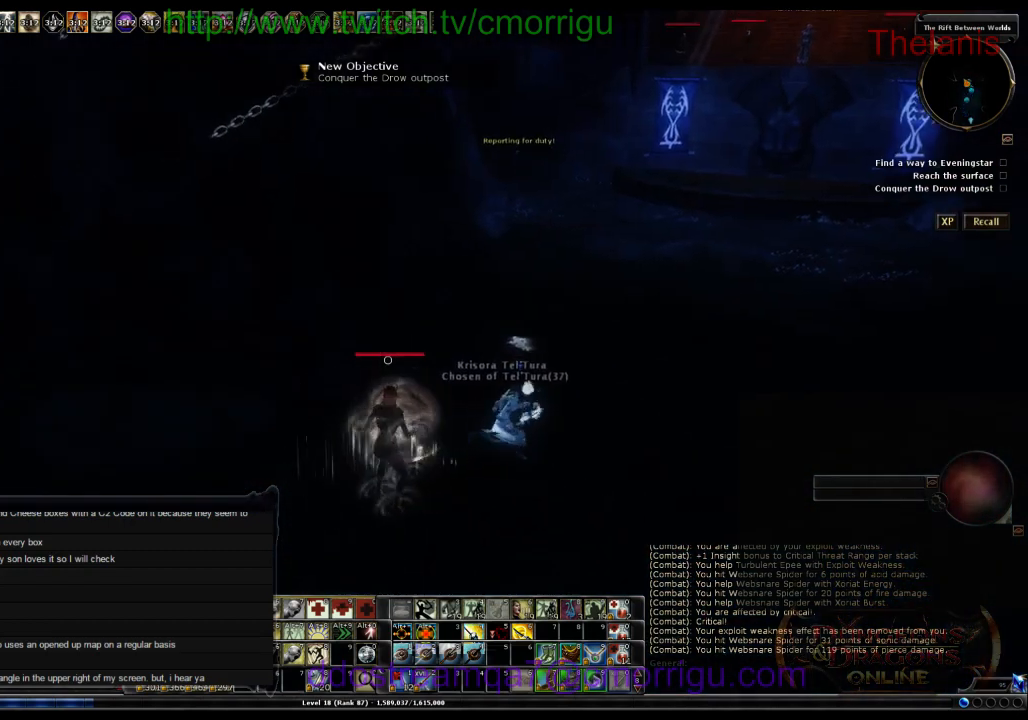
{"keys": ["a", "s"], "events": [[200, "a", "down"]]}
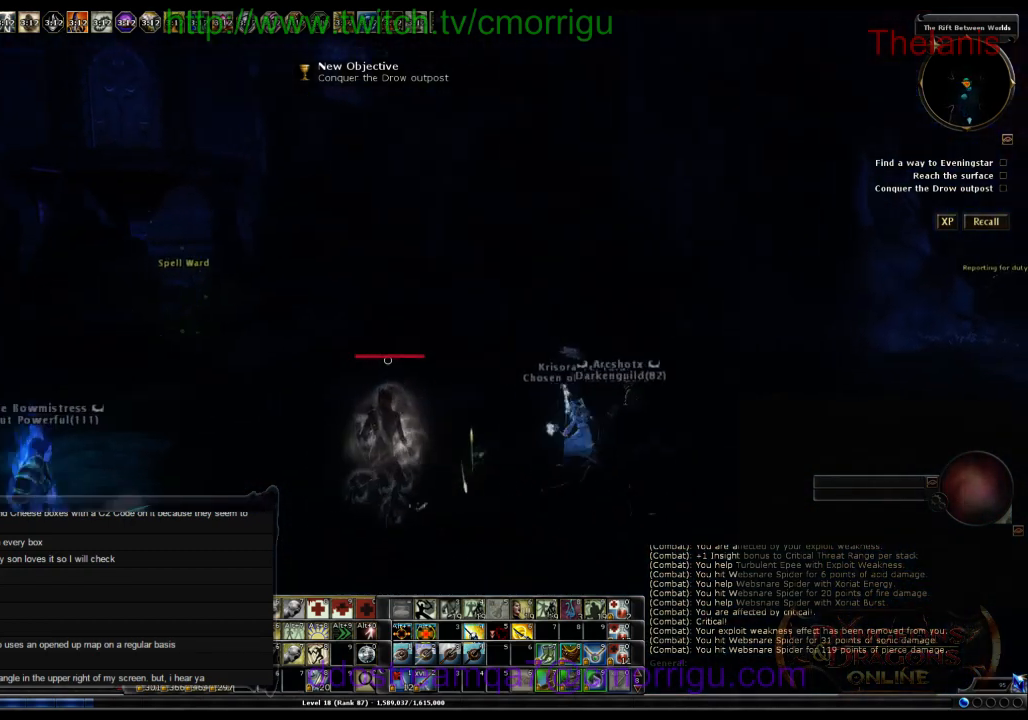
{"keys": ["a"], "events": [[67, "s", "up"]]}
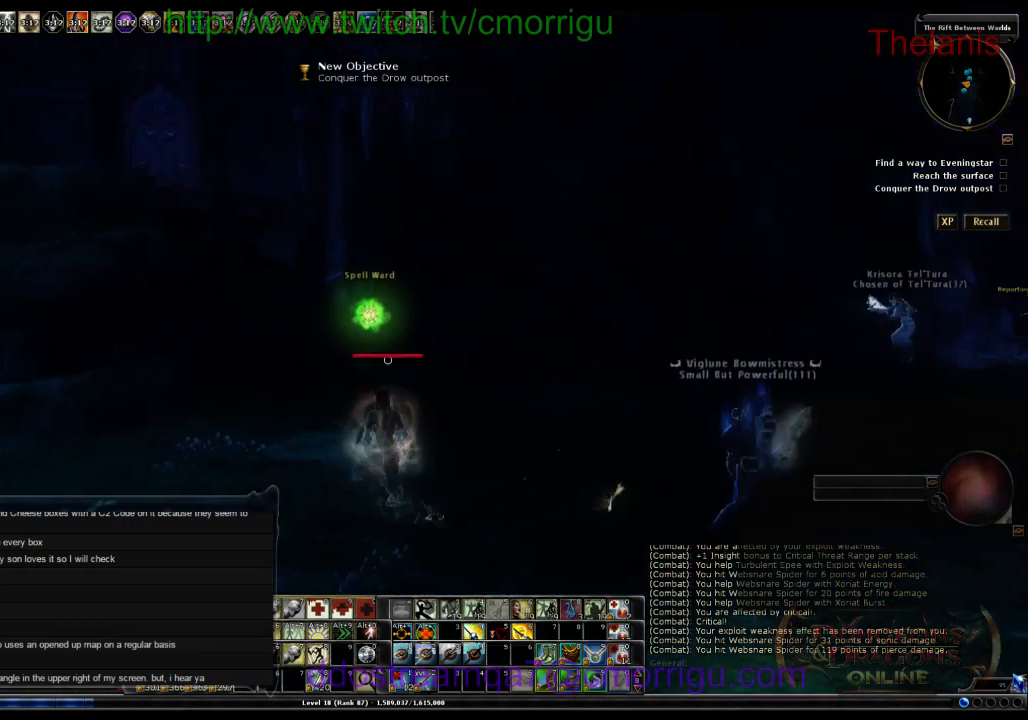
{"keys": [], "events": [[100, "a", "up"]]}